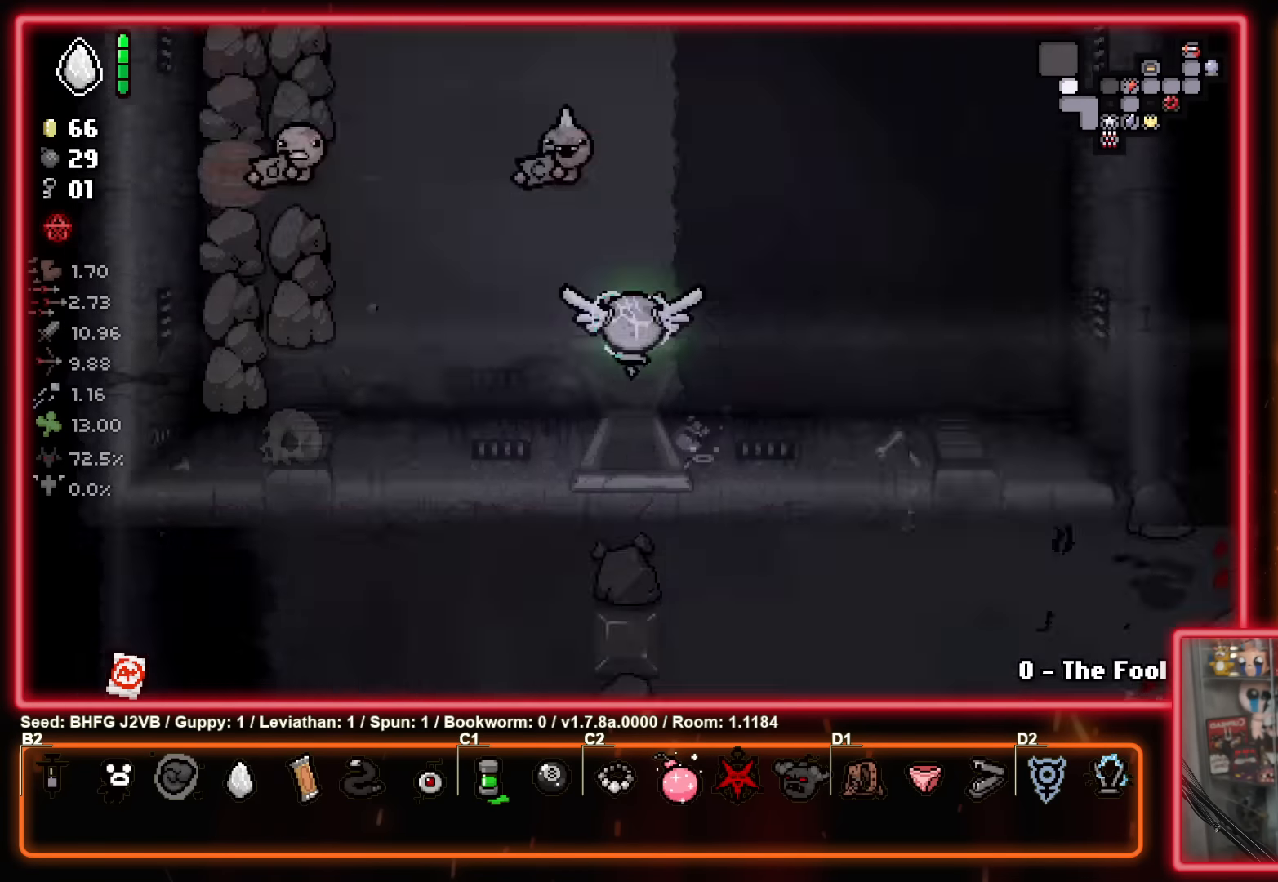
Gameplay with a controller (Xbox layout); each line is a JSON object with the inputs held at the frame after it. "events" lists button and stick changes between this image and that frame as [ms after this image, input, new state], when the widget could be followed in between. Not read: R2 right_stick.
{"buttons": [], "left_stick": "center", "events": []}
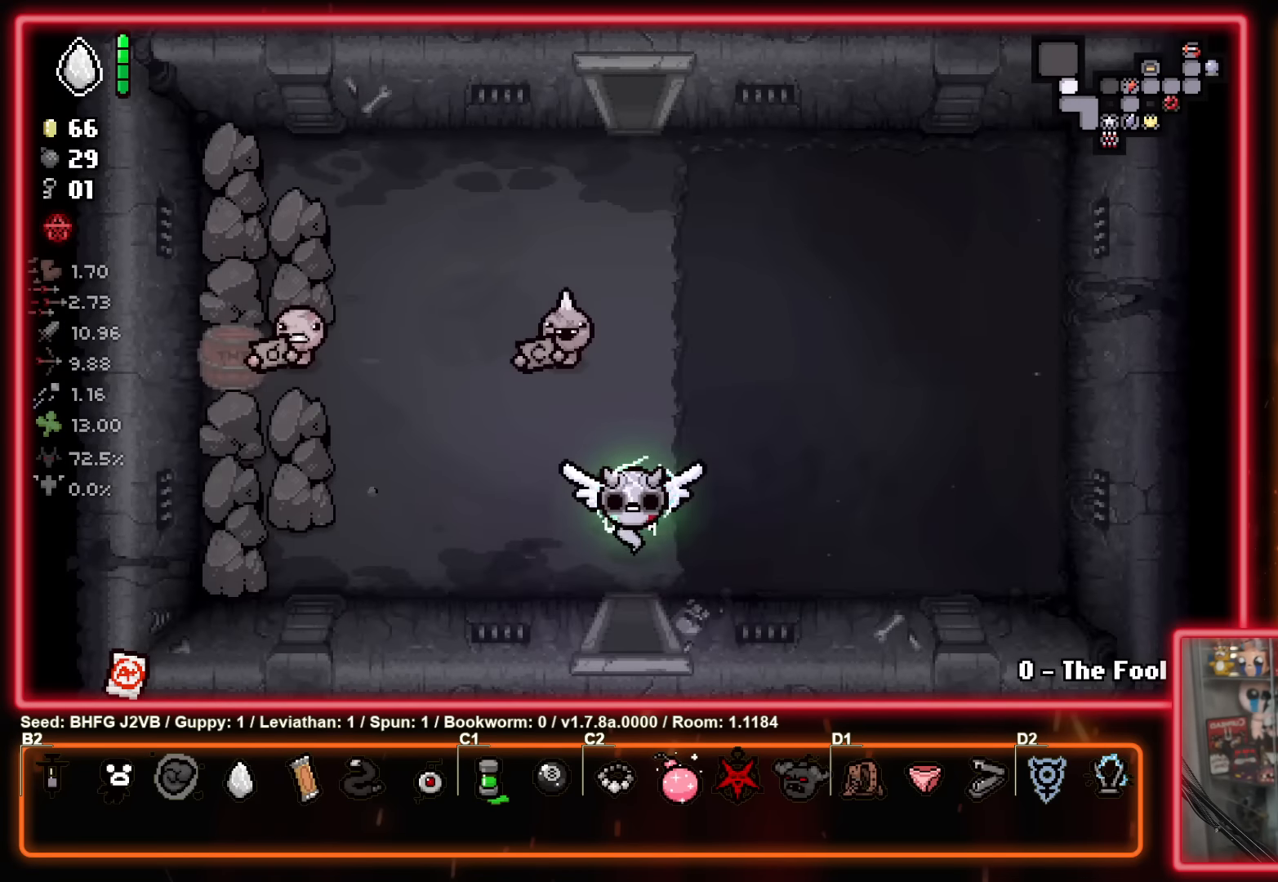
{"buttons": [], "left_stick": "down", "events": [[284, "left_stick", "down"]]}
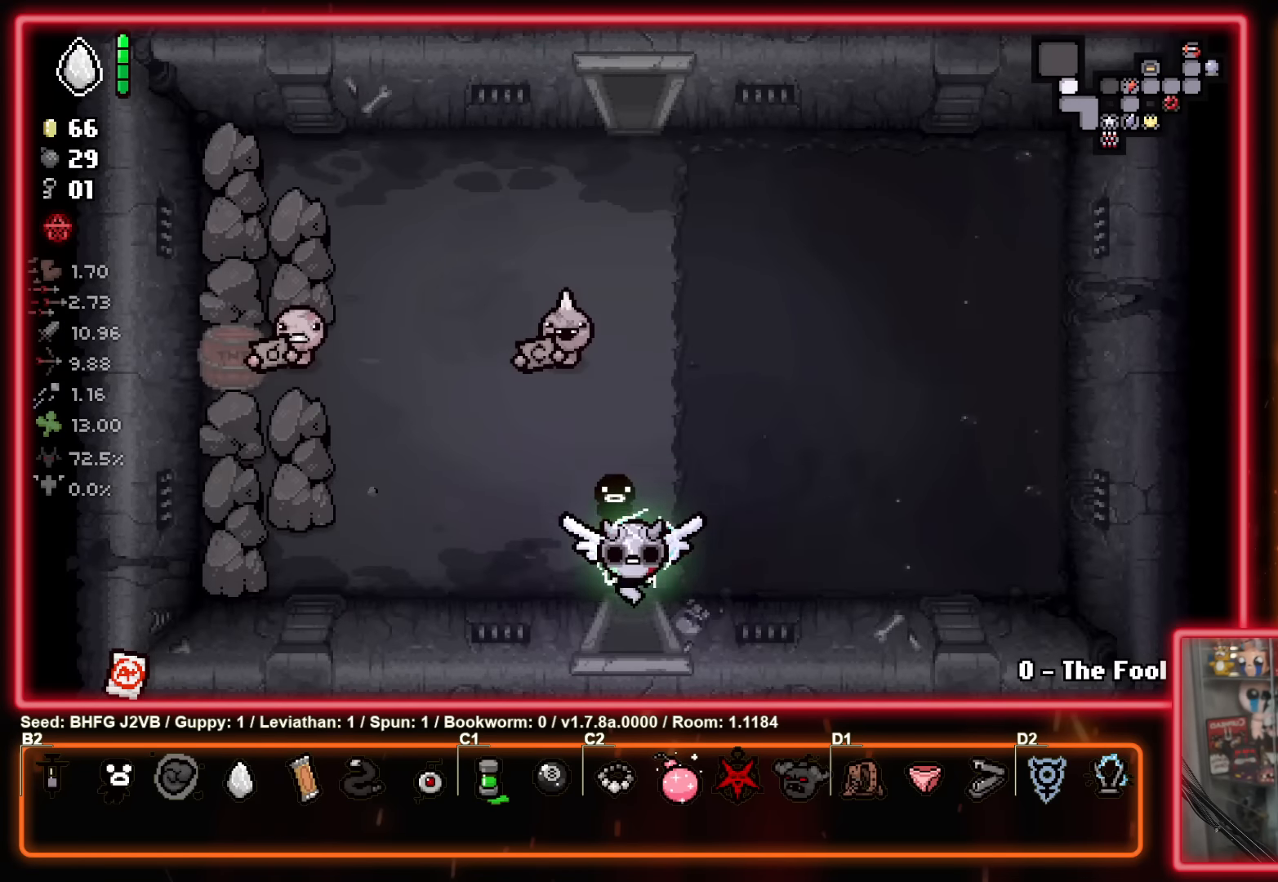
{"buttons": [], "left_stick": "center", "events": [[184, "left_stick", "down-left"], [383, "left_stick", "center"]]}
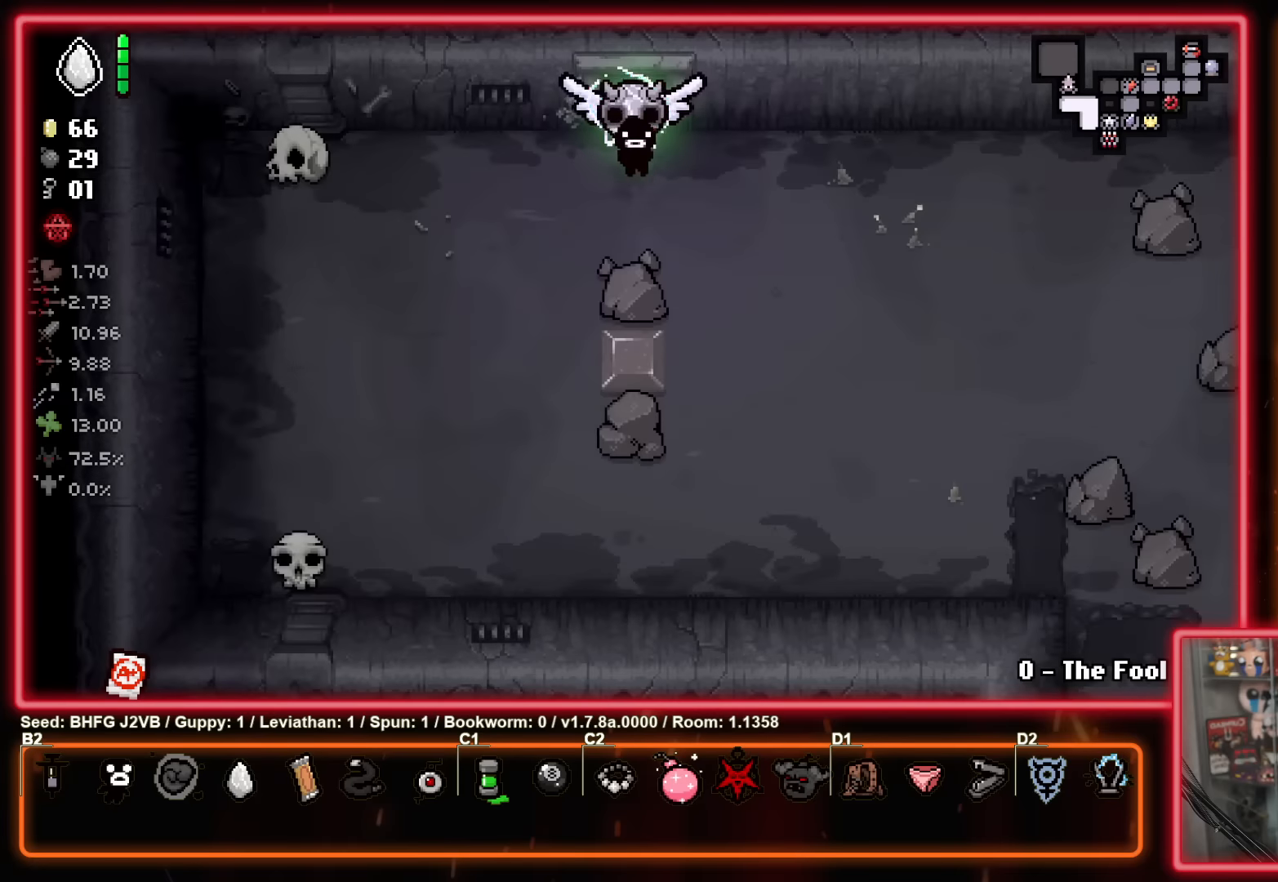
{"buttons": [], "left_stick": "left", "events": [[67, "left_stick", "down-left"], [383, "left_stick", "left"]]}
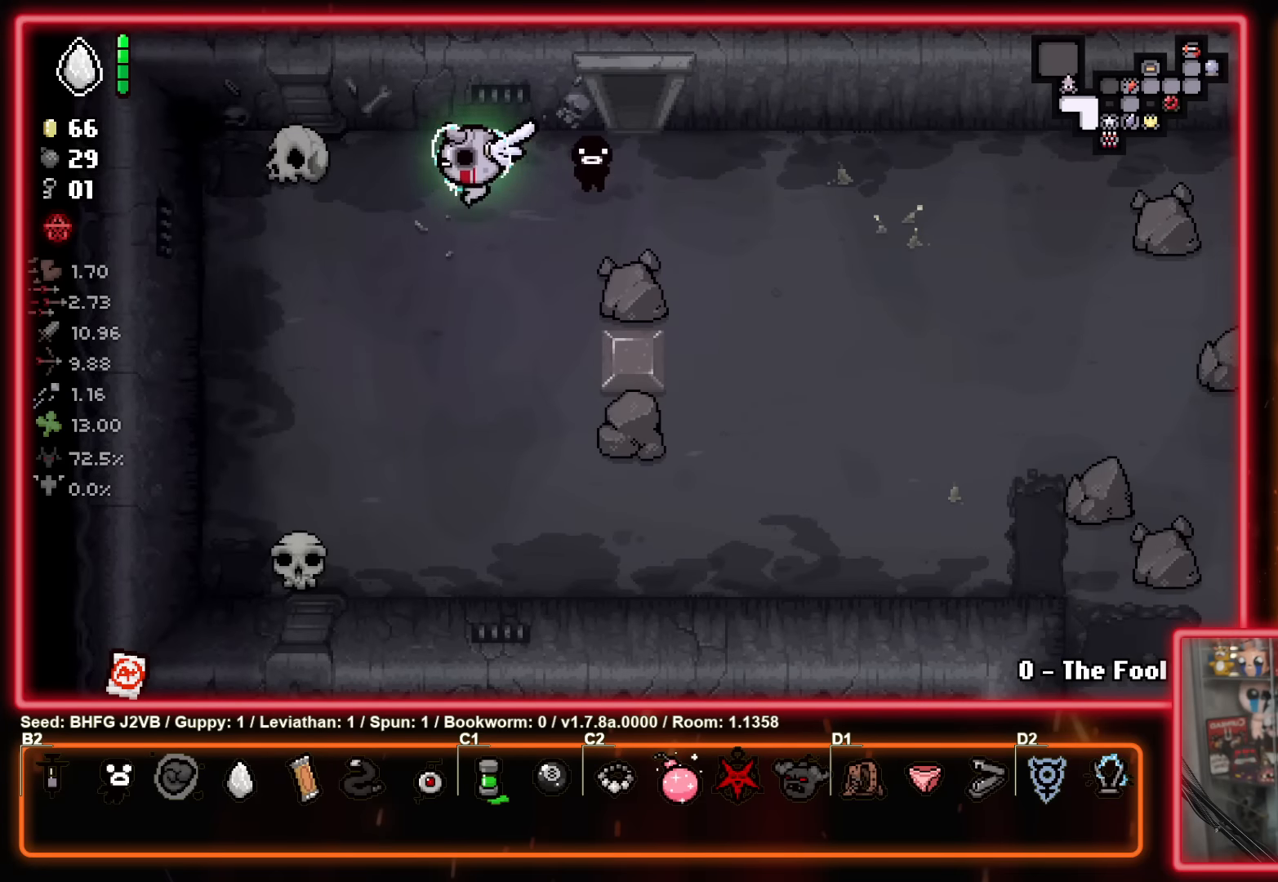
{"buttons": [], "left_stick": "down-right", "events": [[217, "left_stick", "down-right"], [267, "L1", "down"], [350, "L1", "up"]]}
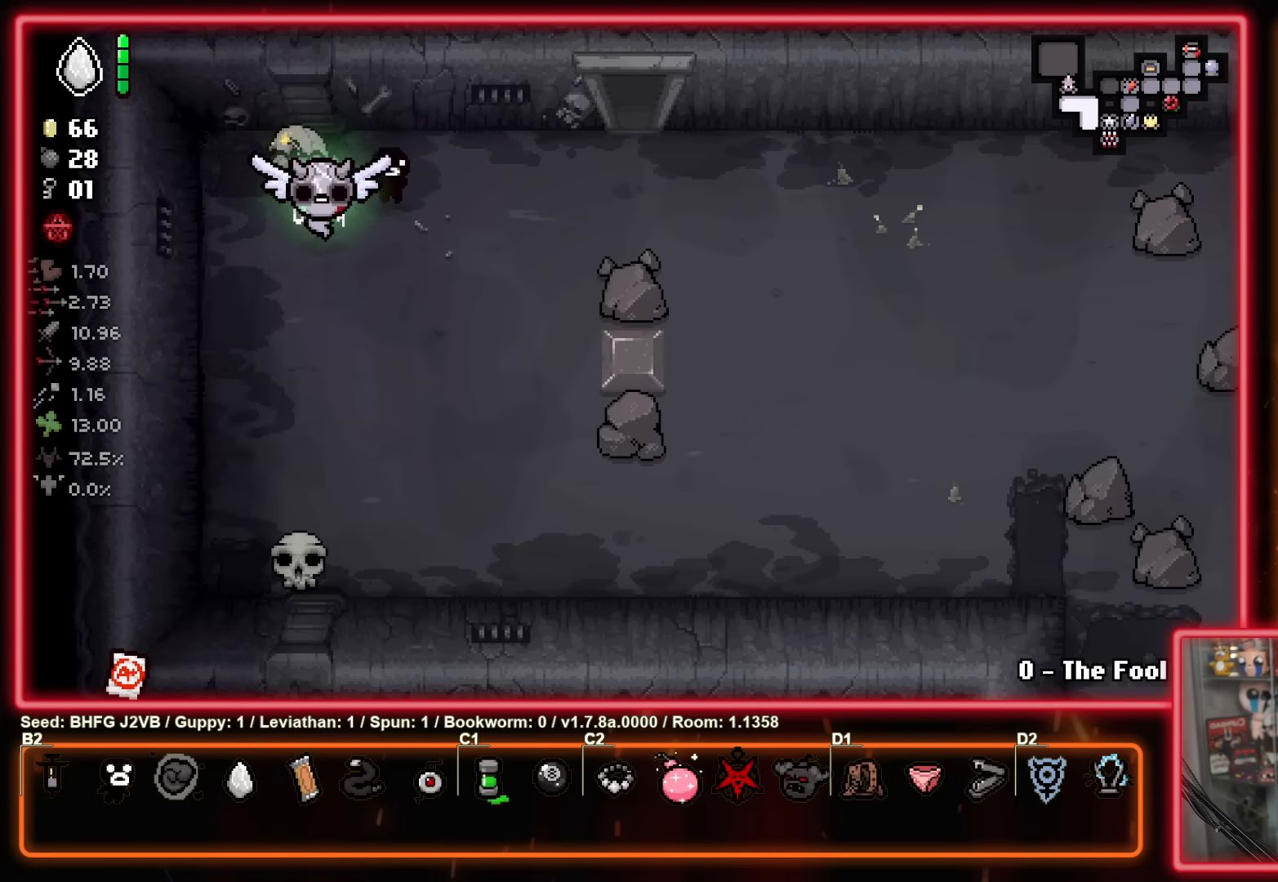
{"buttons": [], "left_stick": "down-left", "events": [[417, "left_stick", "down-left"]]}
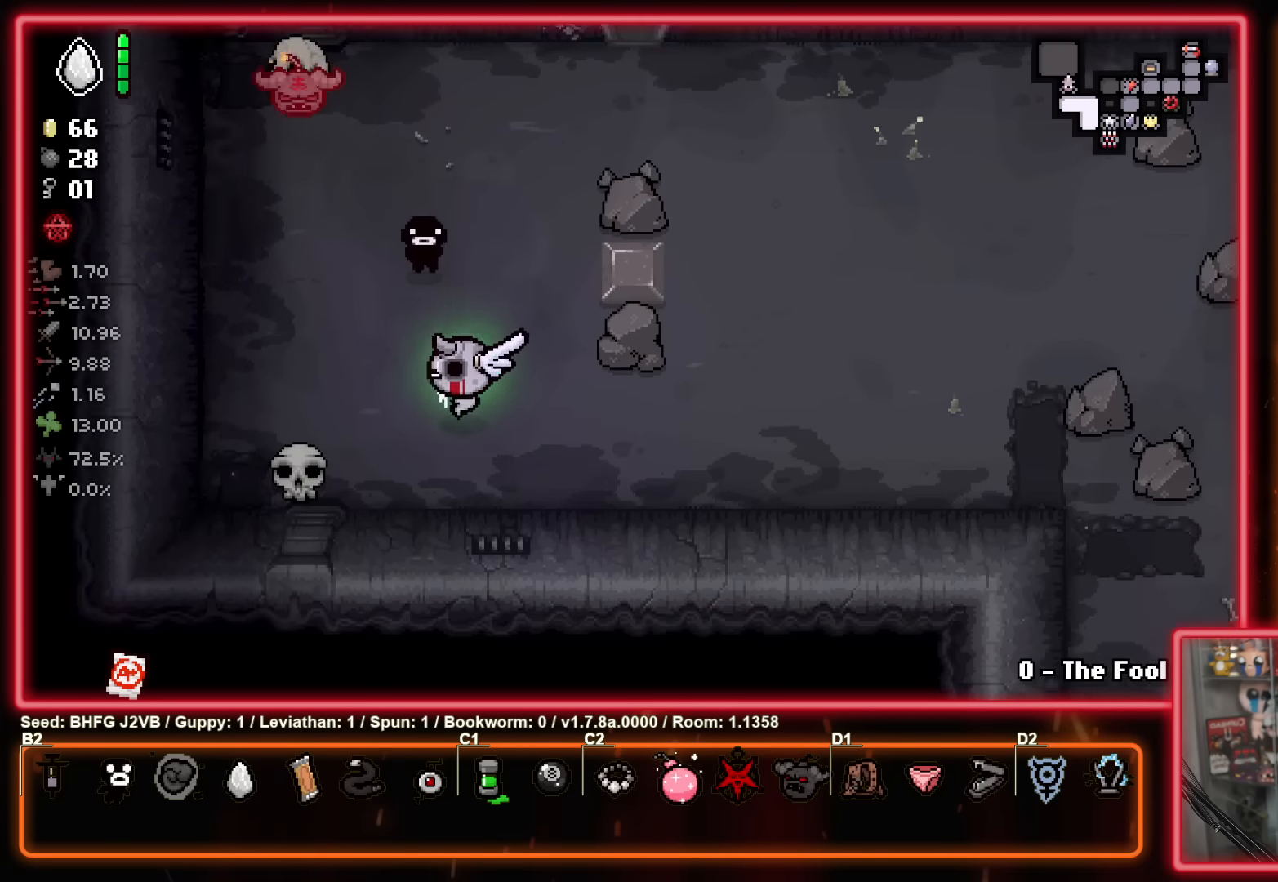
{"buttons": [], "left_stick": "right", "events": [[167, "left_stick", "center"], [250, "left_stick", "down-left"], [400, "left_stick", "right"]]}
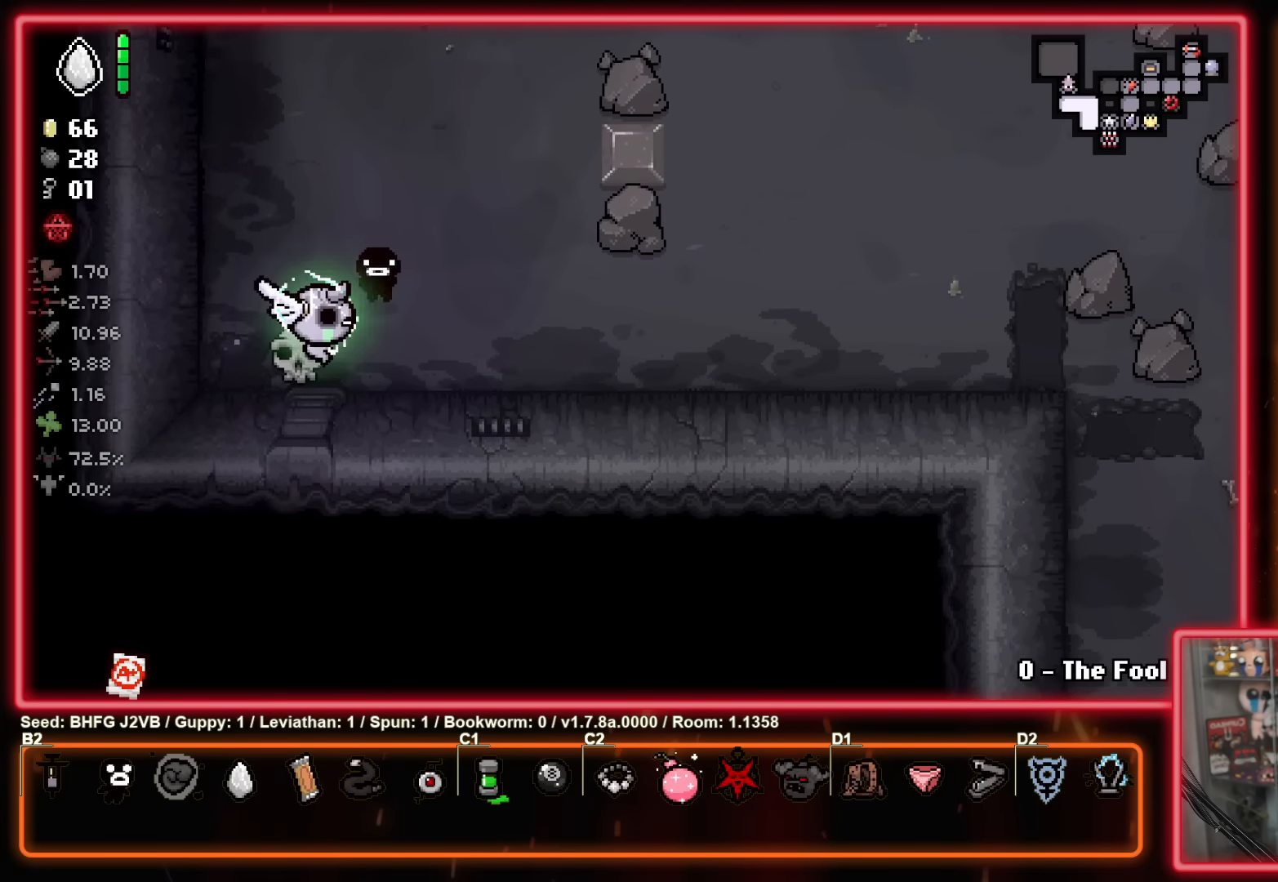
{"buttons": [], "left_stick": "left", "events": [[467, "left_stick", "left"]]}
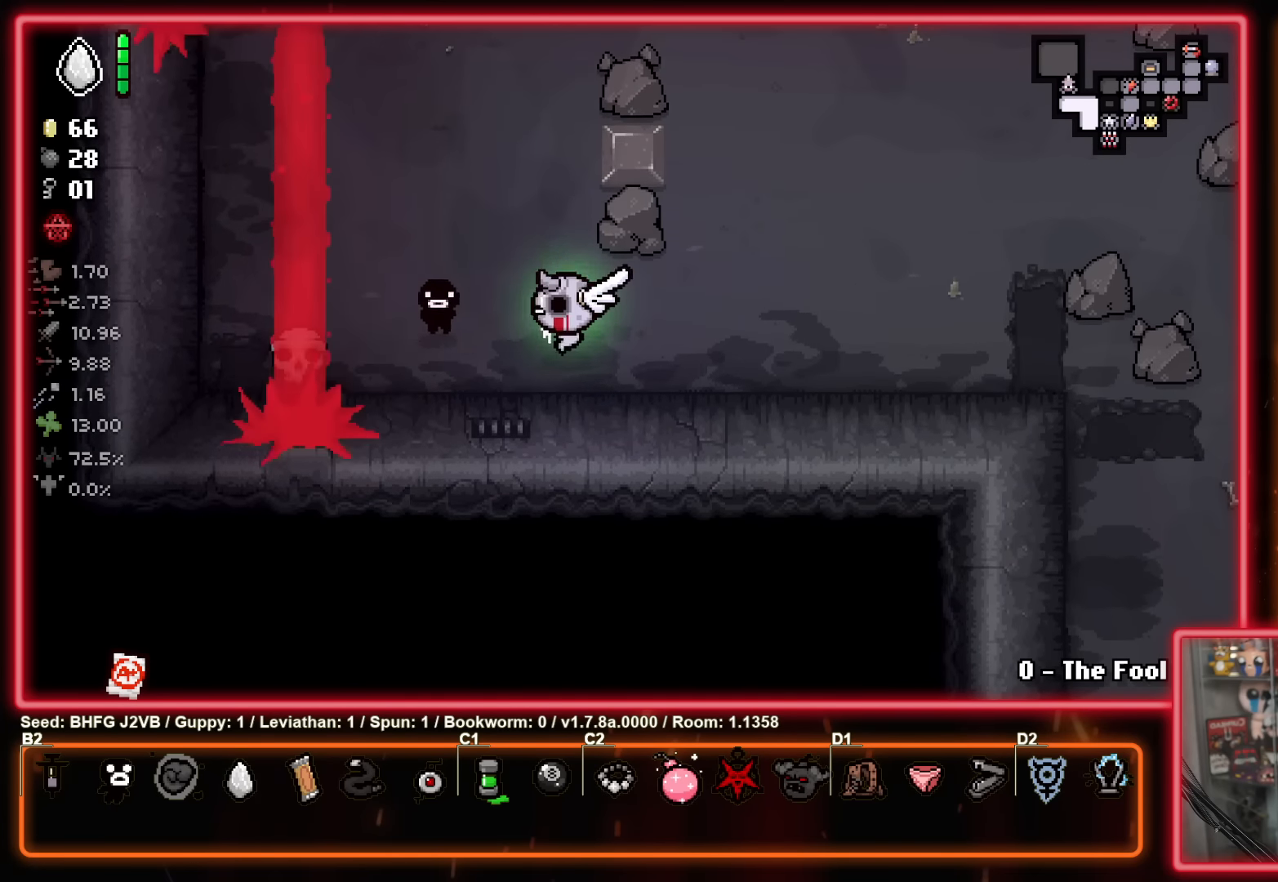
{"buttons": [], "left_stick": "center", "events": [[317, "left_stick", "right"], [500, "left_stick", "center"]]}
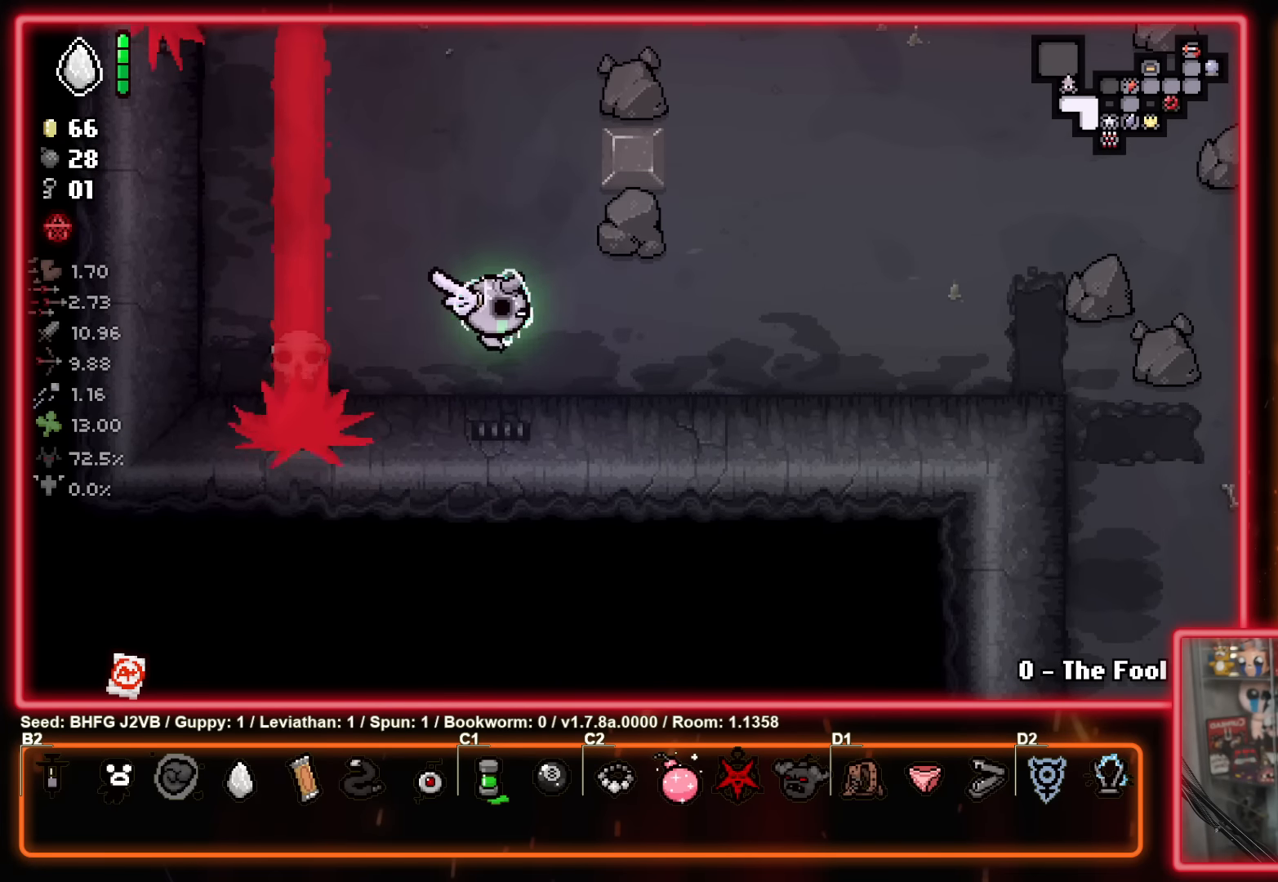
{"buttons": [], "left_stick": "left", "events": [[300, "left_stick", "left"]]}
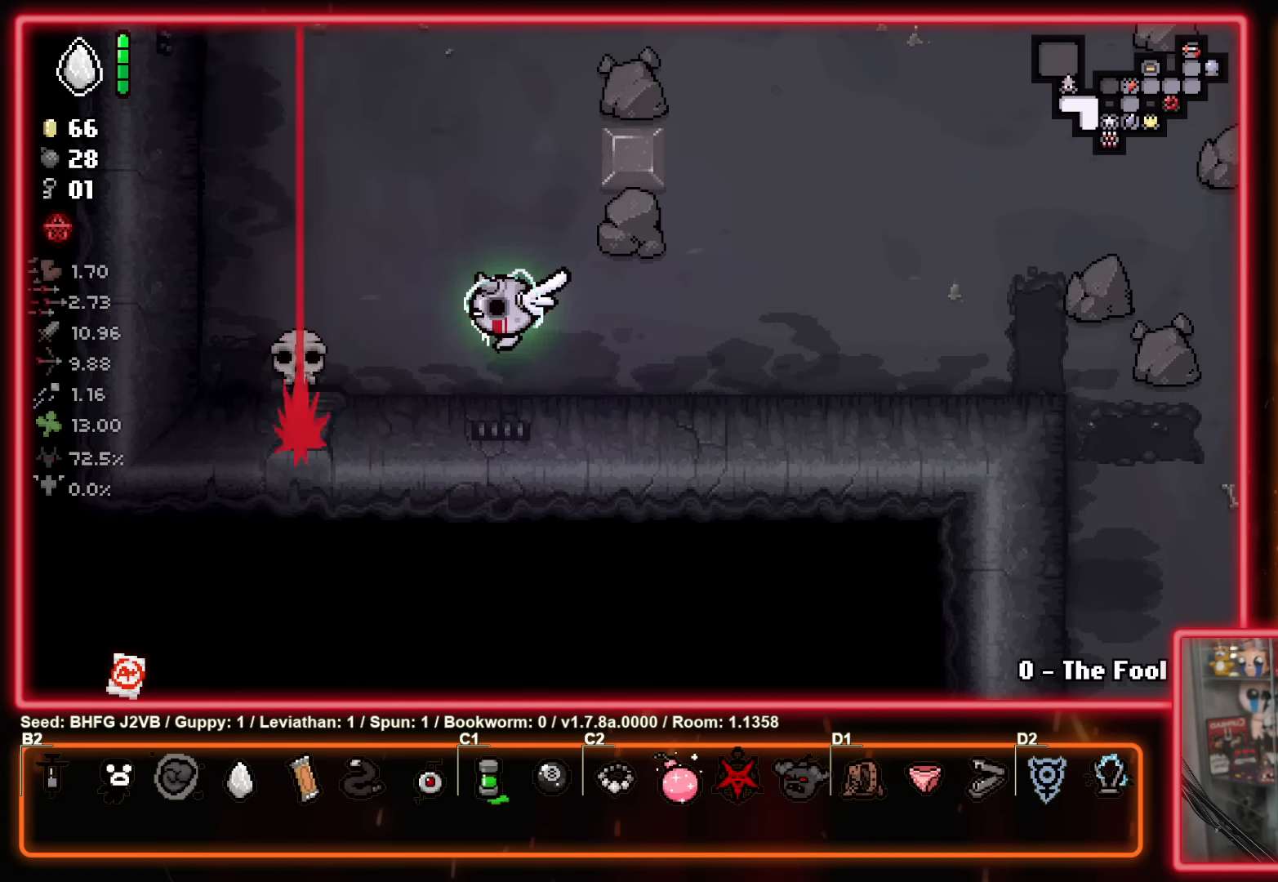
{"buttons": [], "left_stick": "up-right", "events": [[233, "left_stick", "center"], [317, "left_stick", "up-right"], [350, "L1", "down"], [433, "L1", "up"]]}
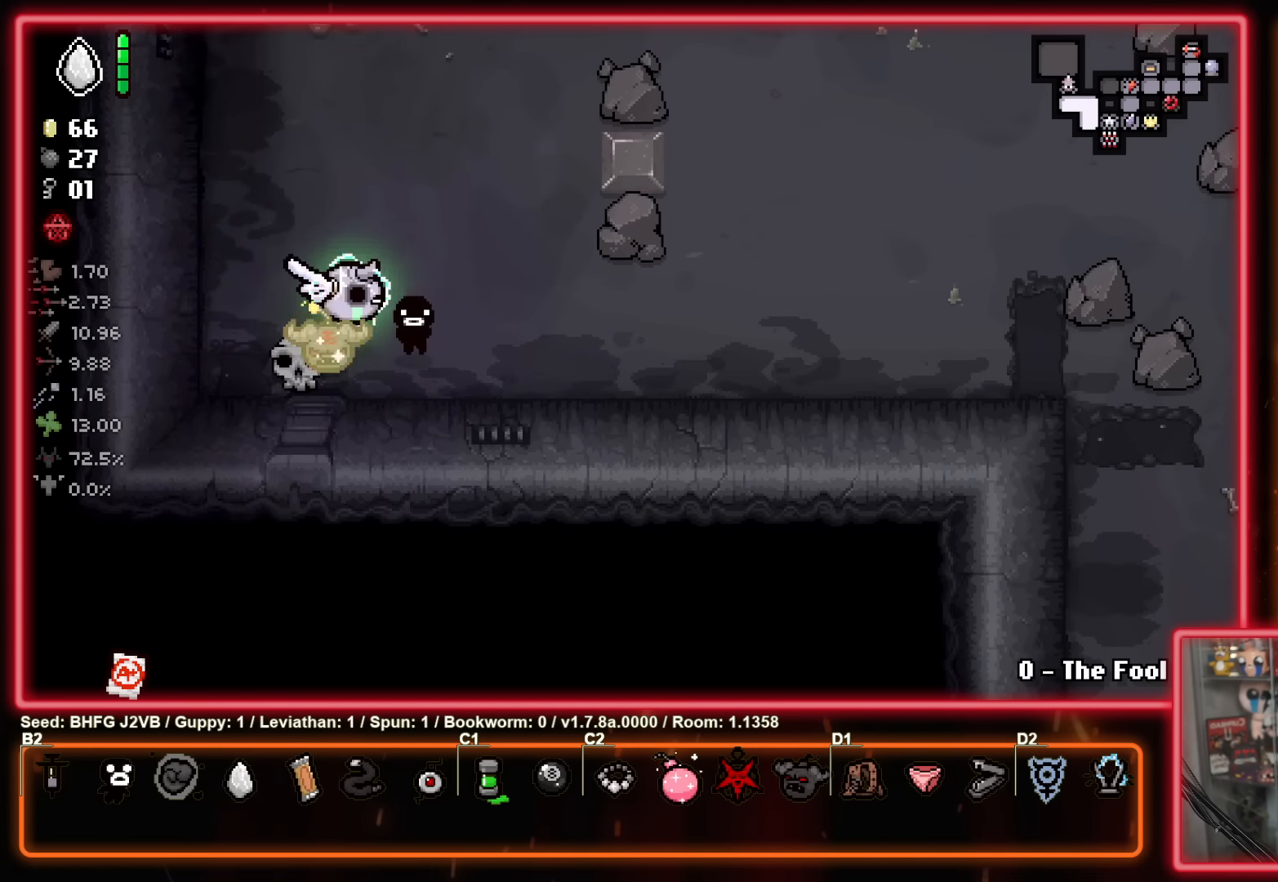
{"buttons": [], "left_stick": "up-right", "events": []}
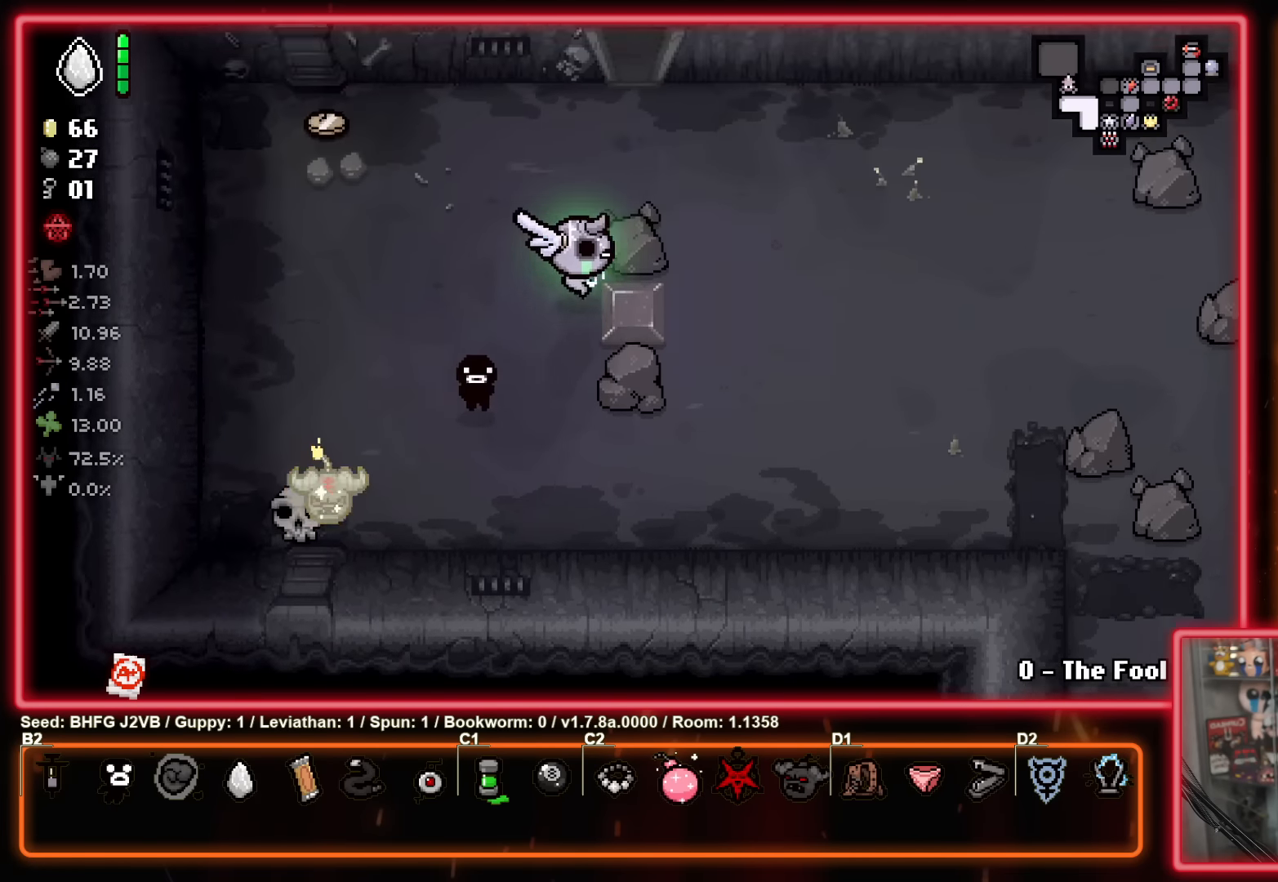
{"buttons": [], "left_stick": "center", "events": [[133, "left_stick", "center"], [183, "left_stick", "right"], [483, "left_stick", "center"]]}
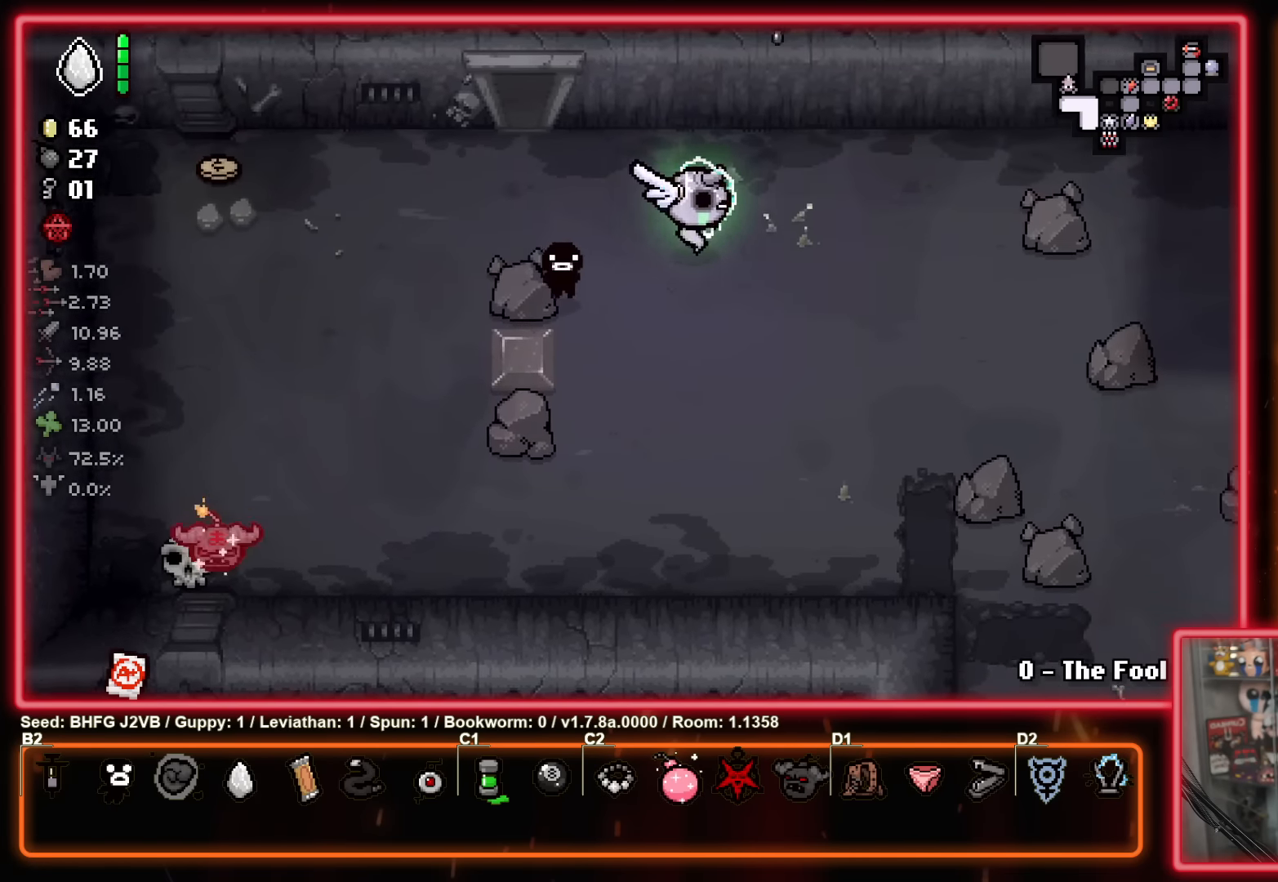
{"buttons": [], "left_stick": "center", "events": [[33, "left_stick", "left"], [183, "left_stick", "center"]]}
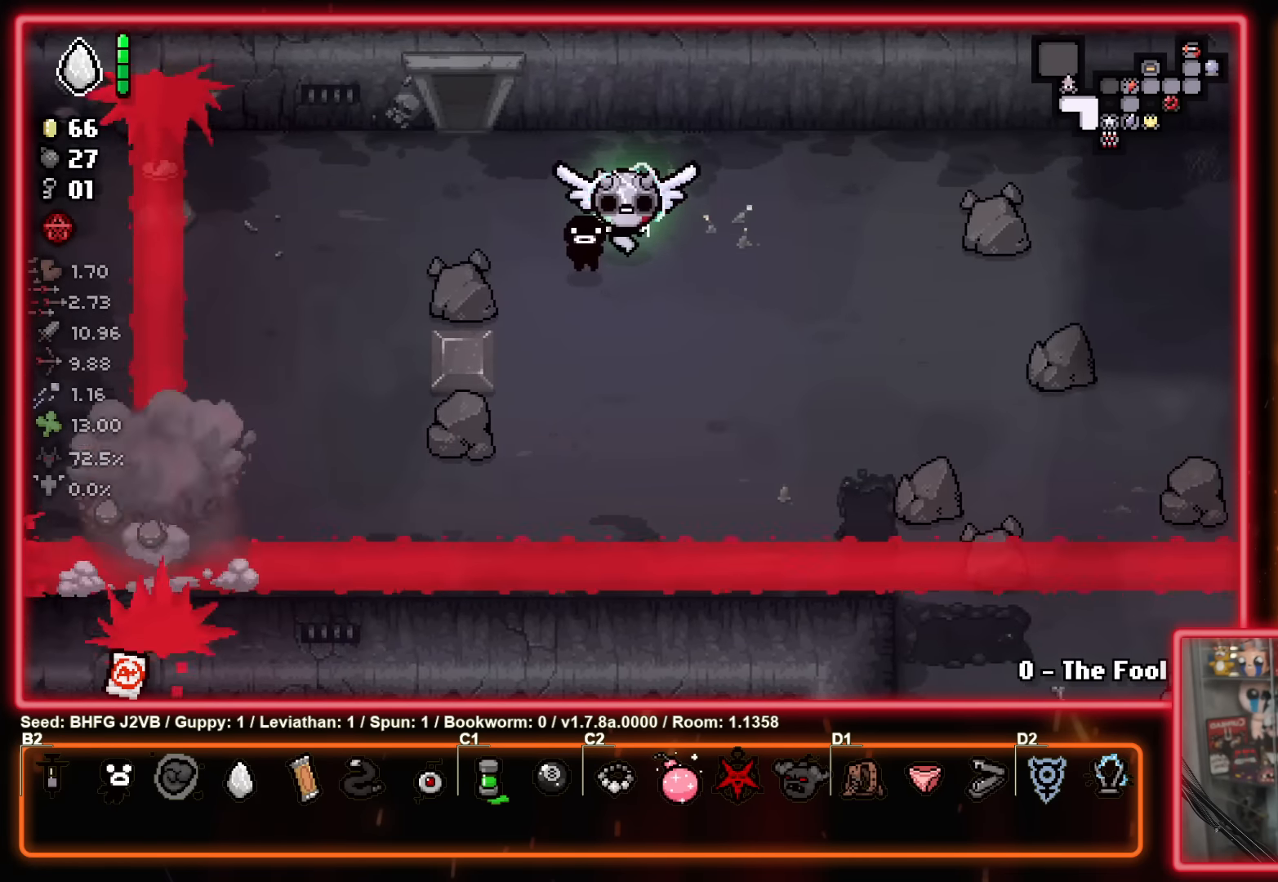
{"buttons": [], "left_stick": "center", "events": []}
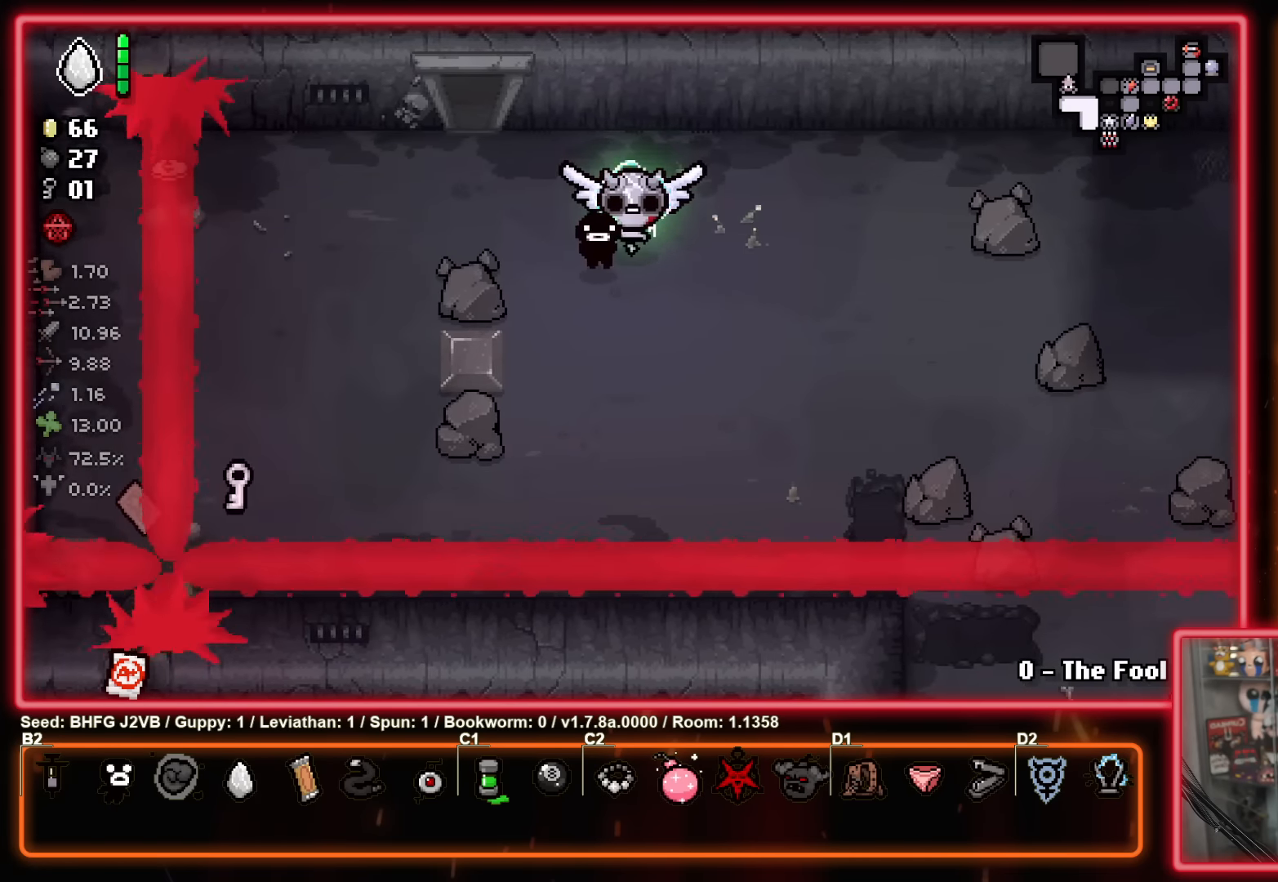
{"buttons": [], "left_stick": "down-left", "events": [[117, "left_stick", "left"], [267, "left_stick", "down-left"]]}
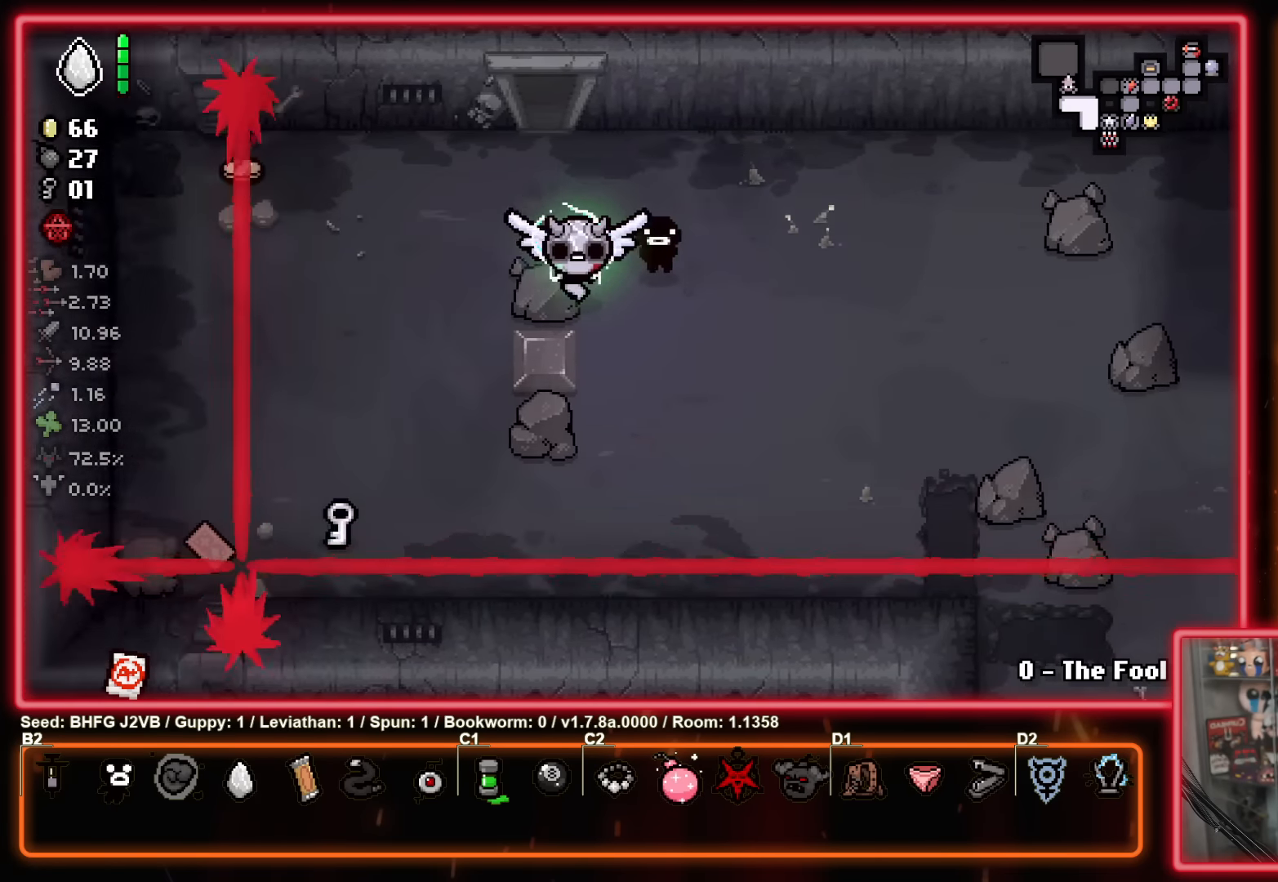
{"buttons": [], "left_stick": "down-left", "events": []}
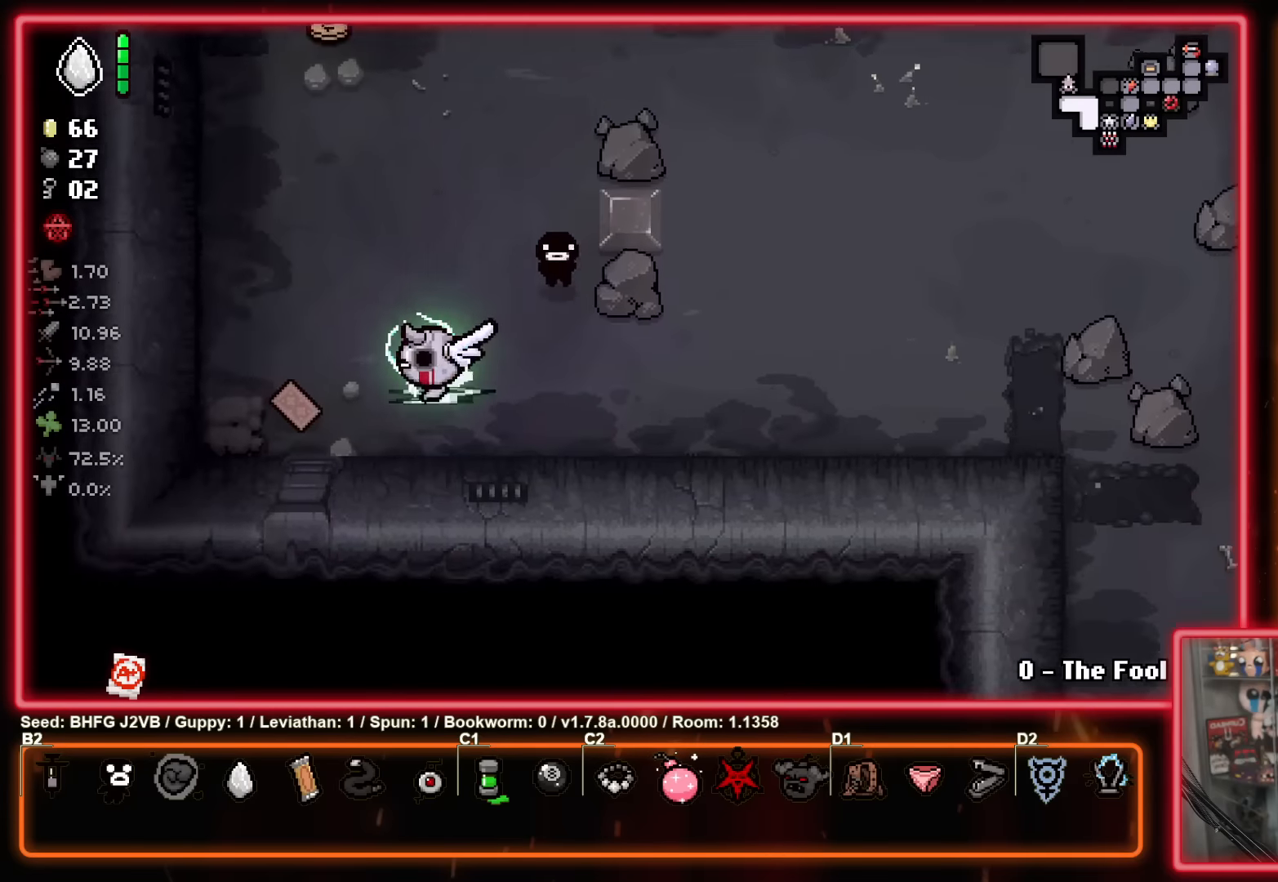
{"buttons": [], "left_stick": "up-right", "events": [[100, "left_stick", "up-left"], [217, "left_stick", "up-right"]]}
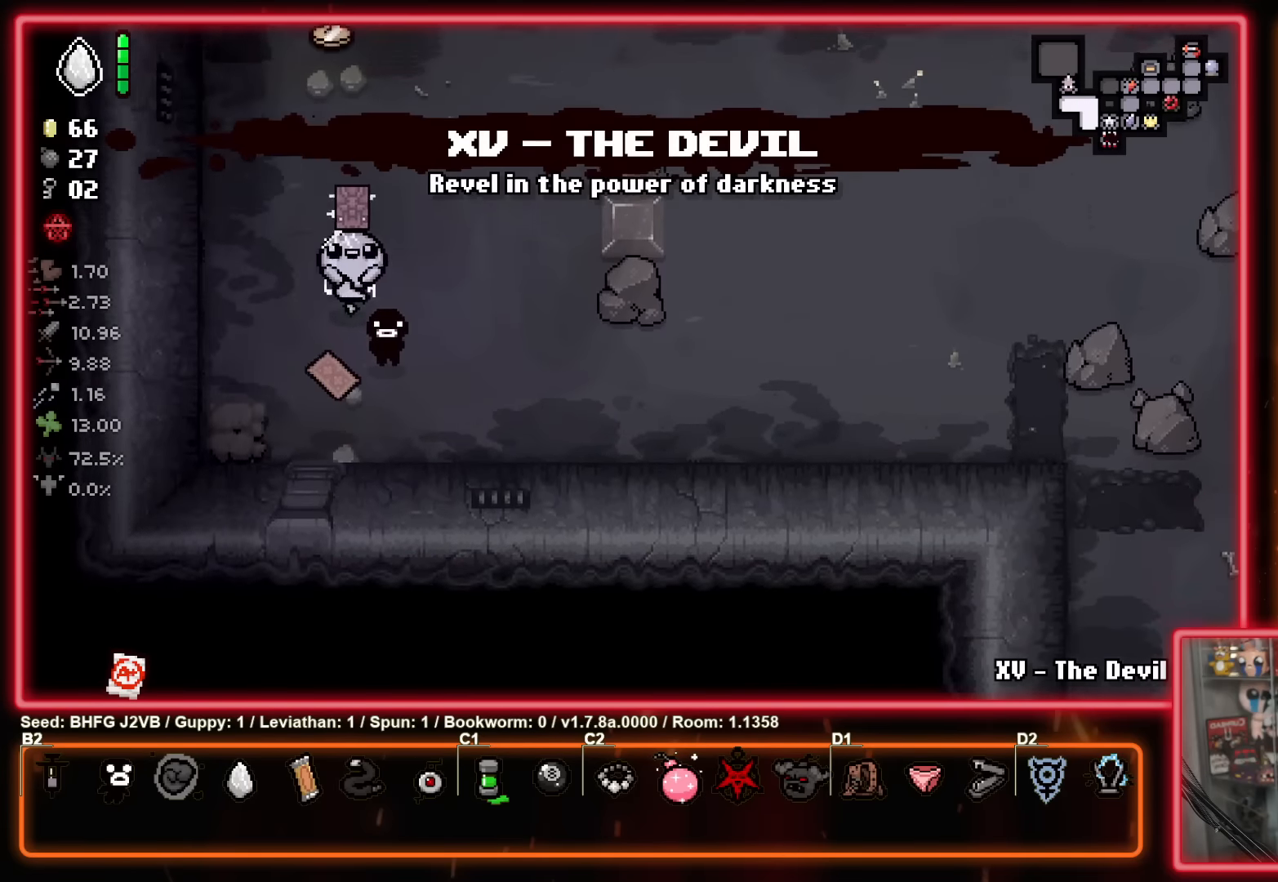
{"buttons": [], "left_stick": "up-right", "events": [[50, "left_stick", "up"], [167, "left_stick", "up-left"], [467, "left_stick", "up-right"]]}
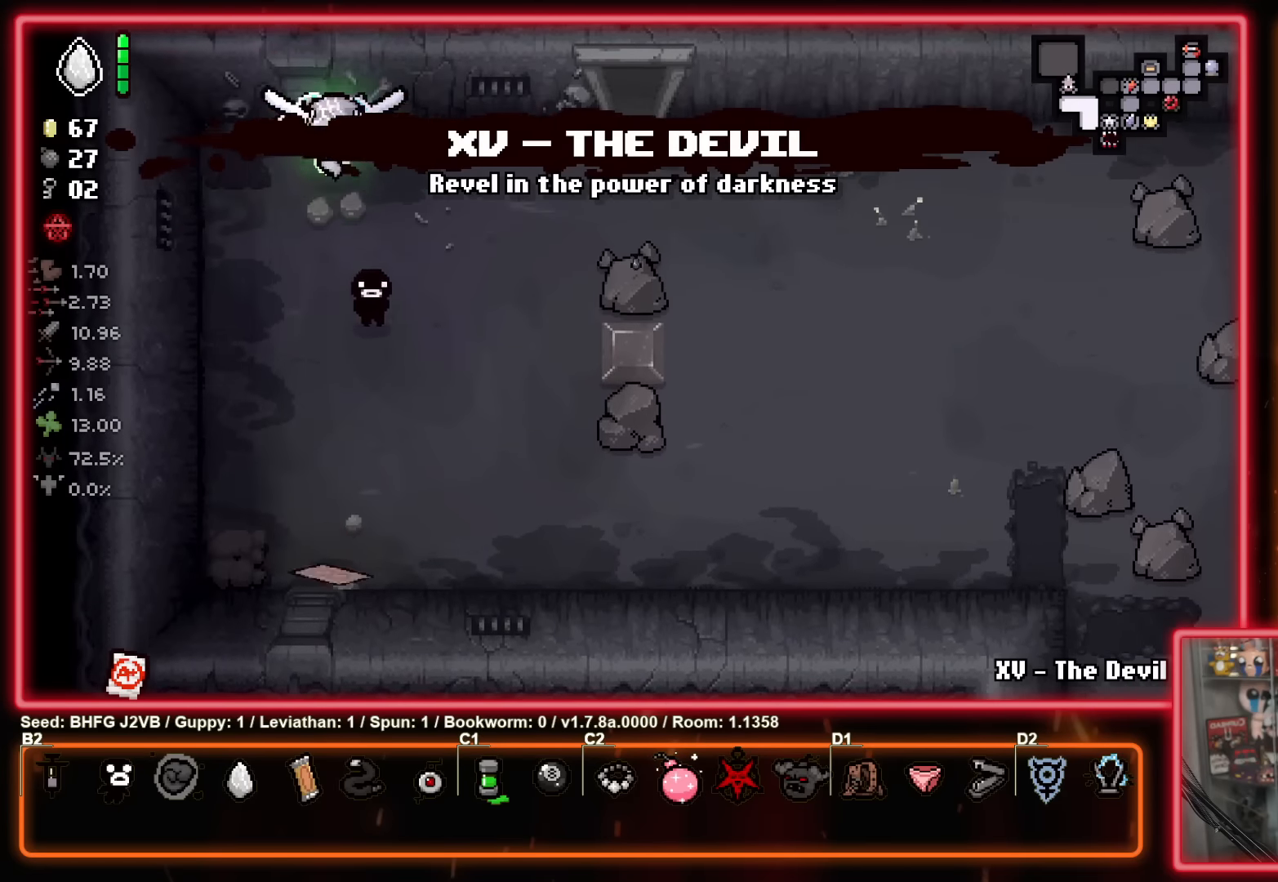
{"buttons": [], "left_stick": "down", "events": [[33, "left_stick", "down-right"], [100, "left_stick", "down"]]}
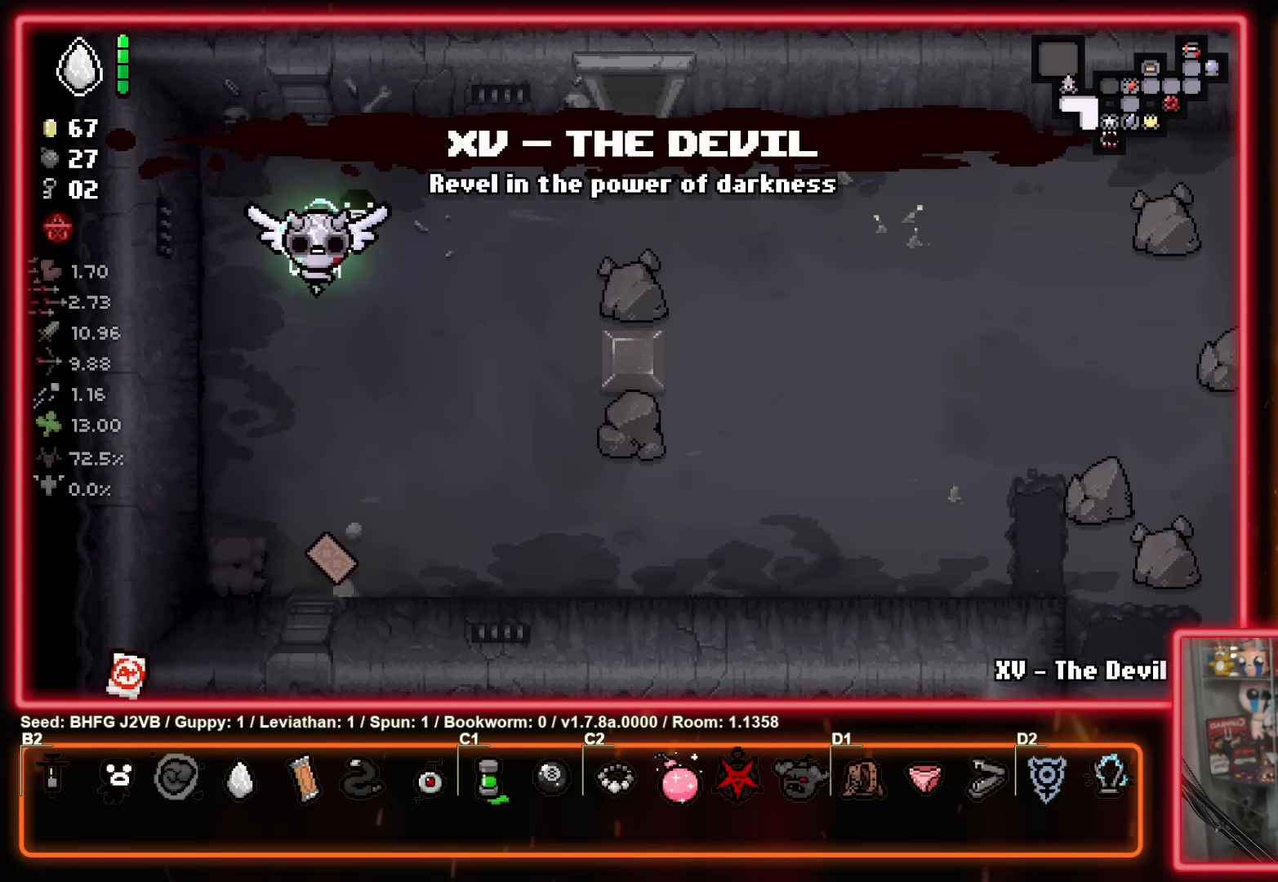
{"buttons": [], "left_stick": "right", "events": [[300, "left_stick", "down-right"], [450, "left_stick", "right"]]}
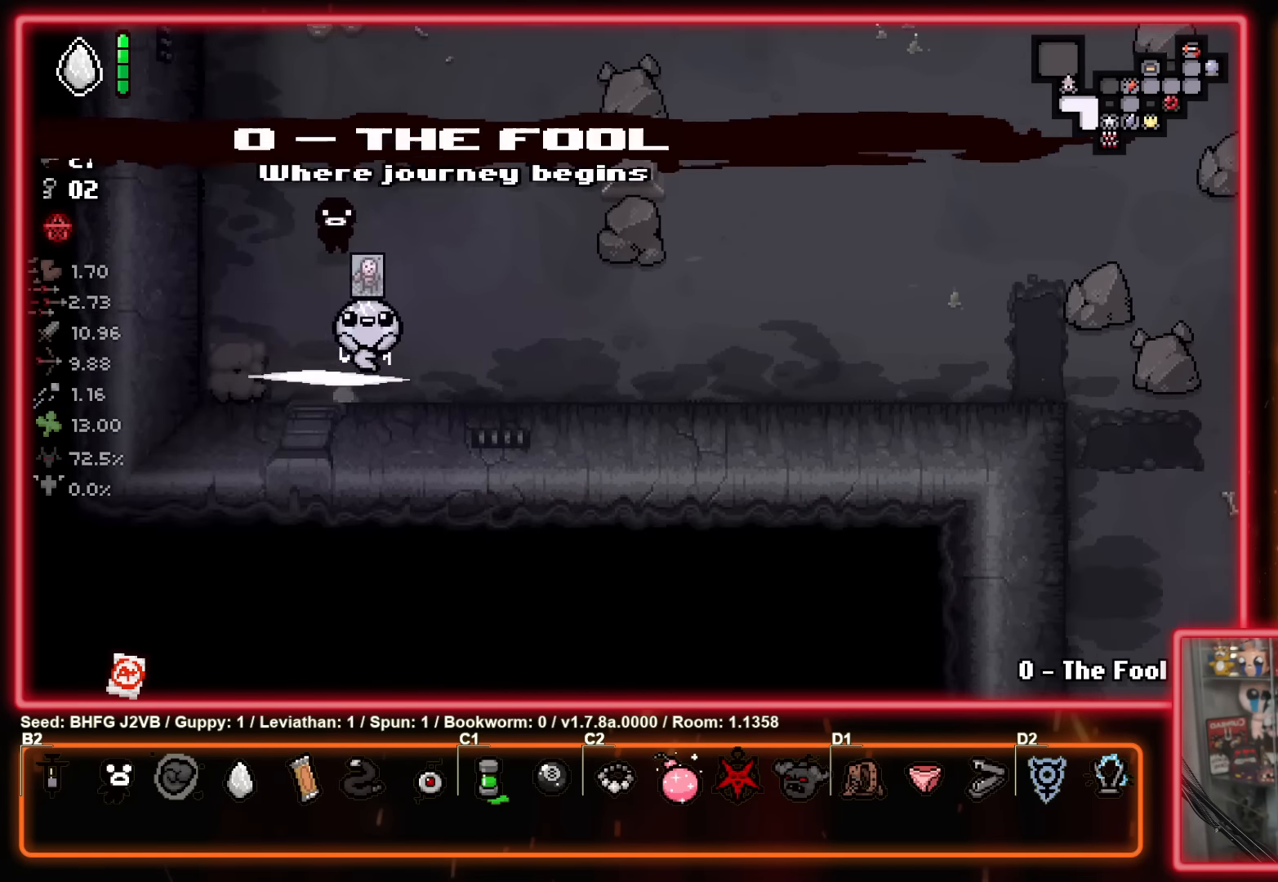
{"buttons": [], "left_stick": "up-right", "events": [[100, "left_stick", "up-right"]]}
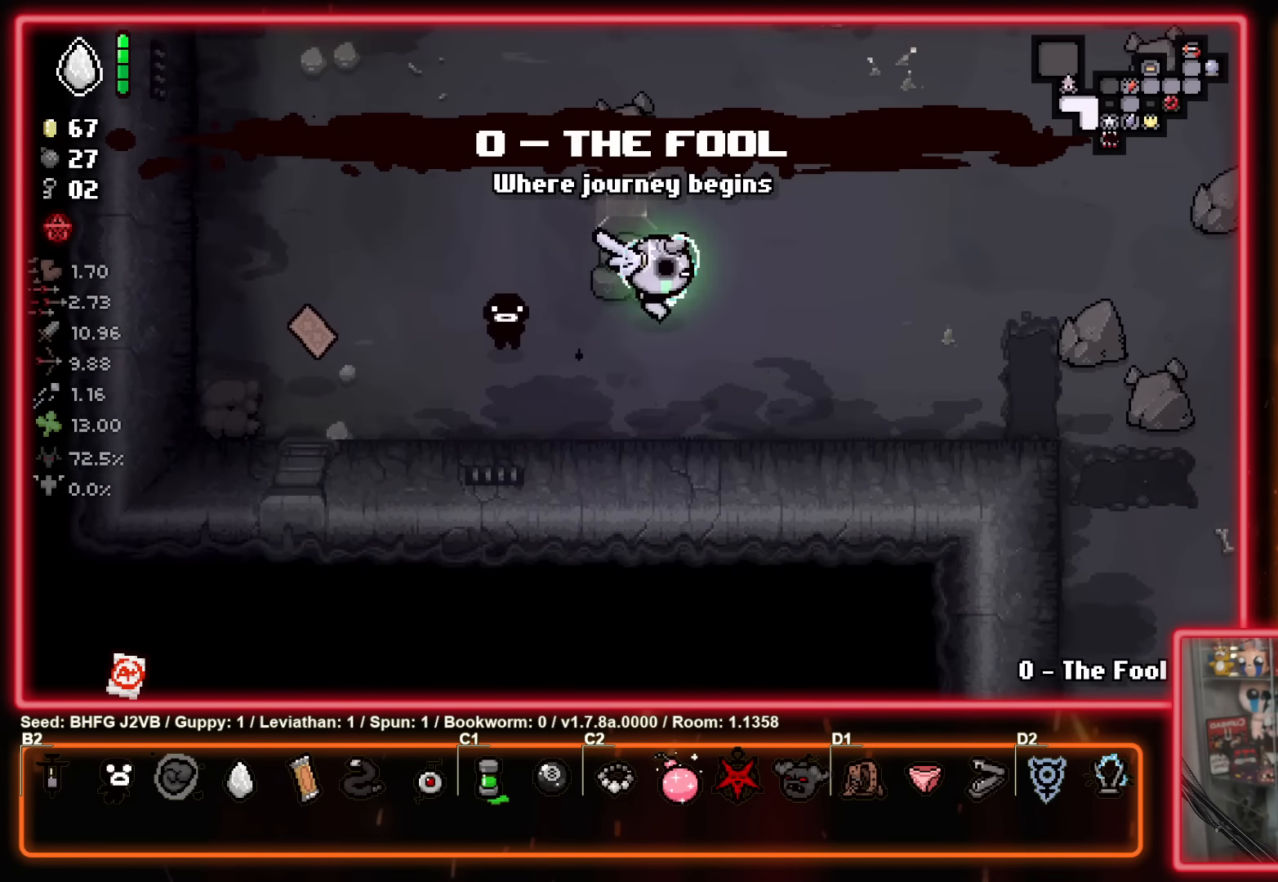
{"buttons": [], "left_stick": "right", "events": [[283, "left_stick", "right"]]}
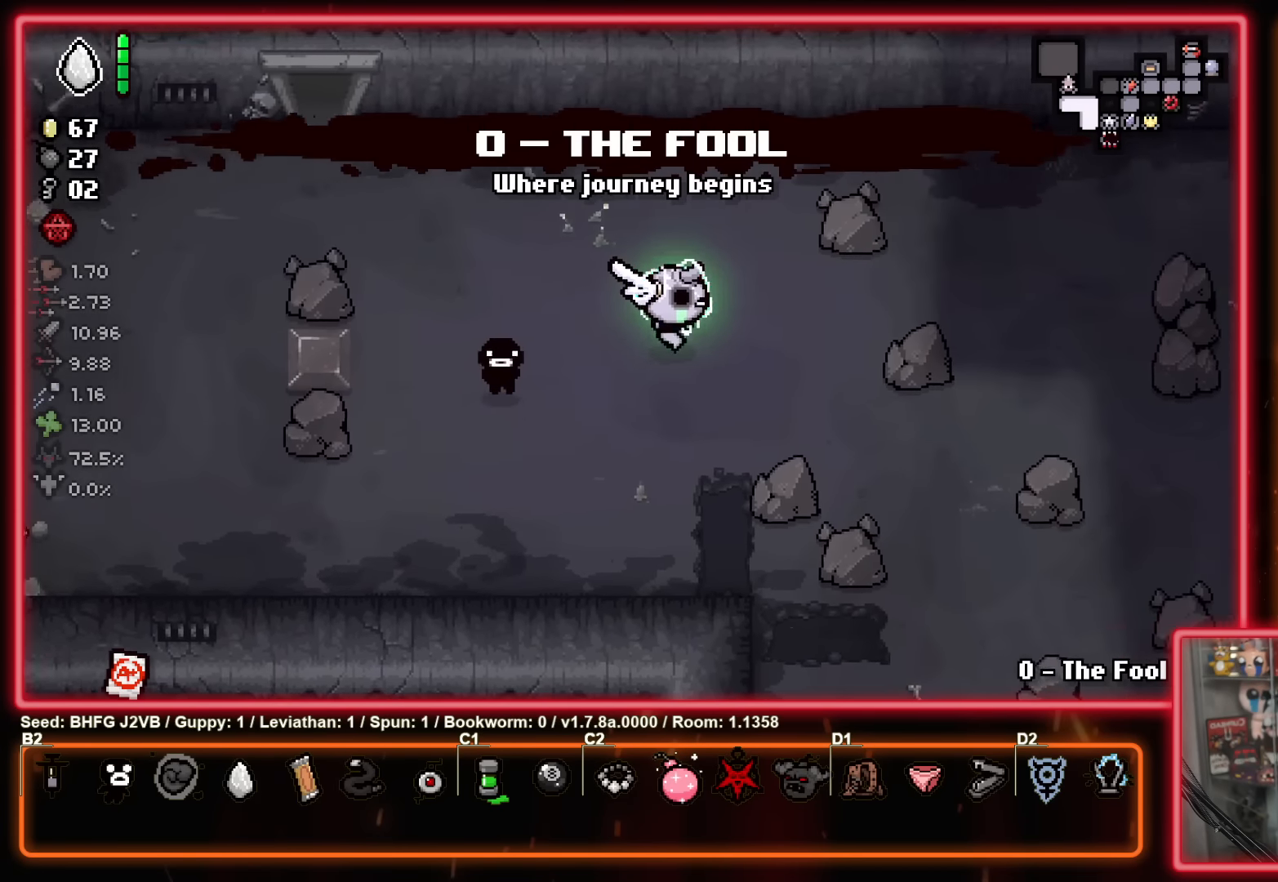
{"buttons": [], "left_stick": "down-right", "events": [[500, "left_stick", "down-right"]]}
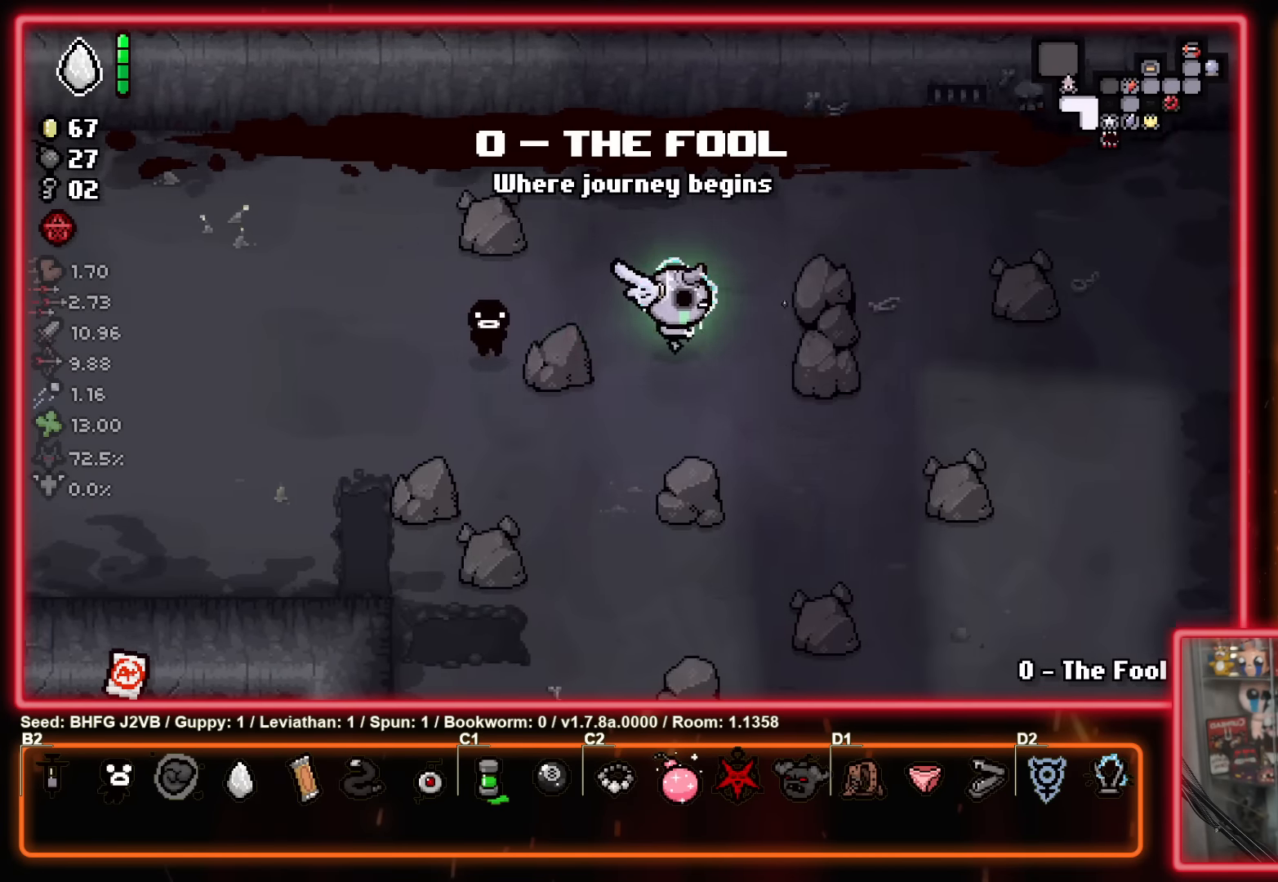
{"buttons": [], "left_stick": "down-right", "events": []}
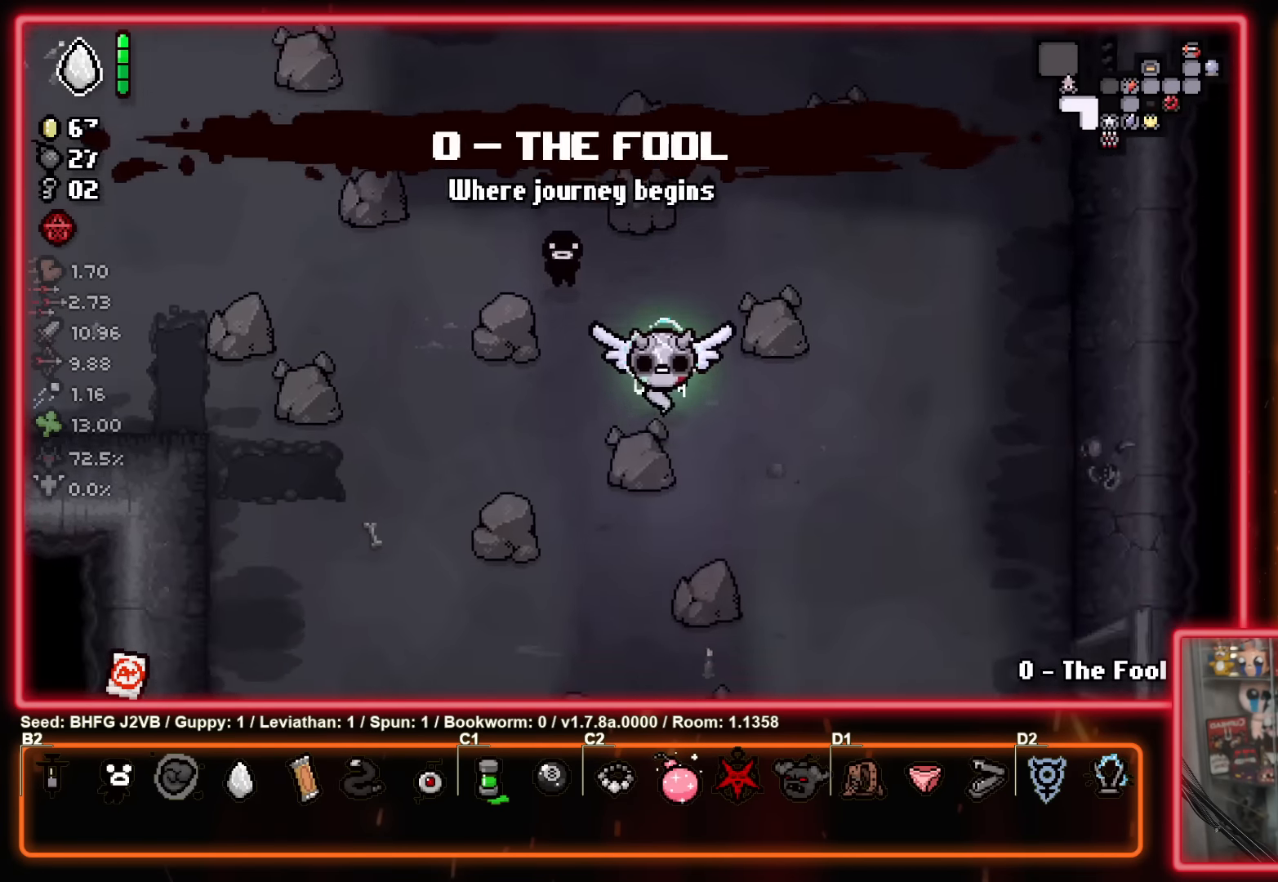
{"buttons": [], "left_stick": "up-left", "events": [[300, "left_stick", "down-left"], [417, "left_stick", "up-left"]]}
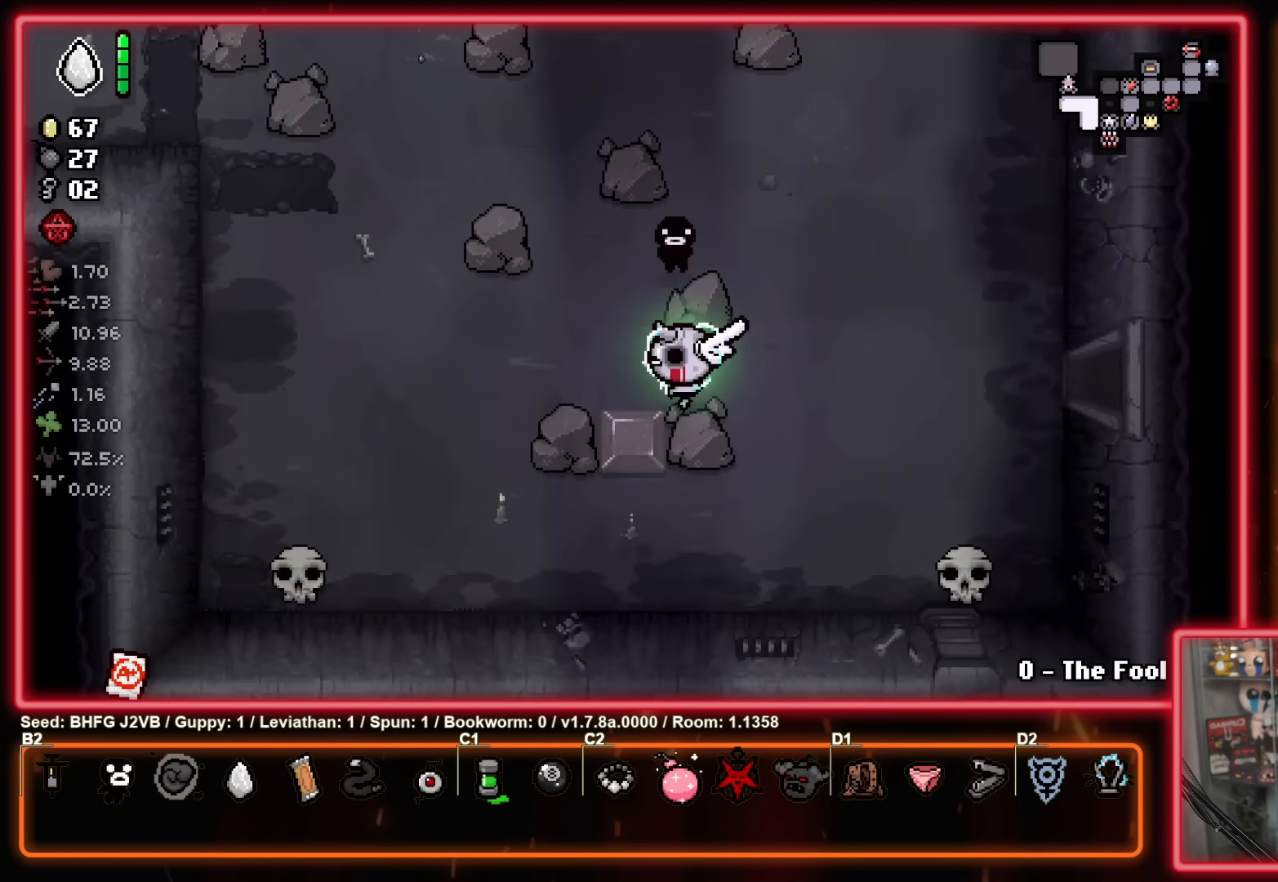
{"buttons": [], "left_stick": "down-left", "events": [[50, "left_stick", "down-left"]]}
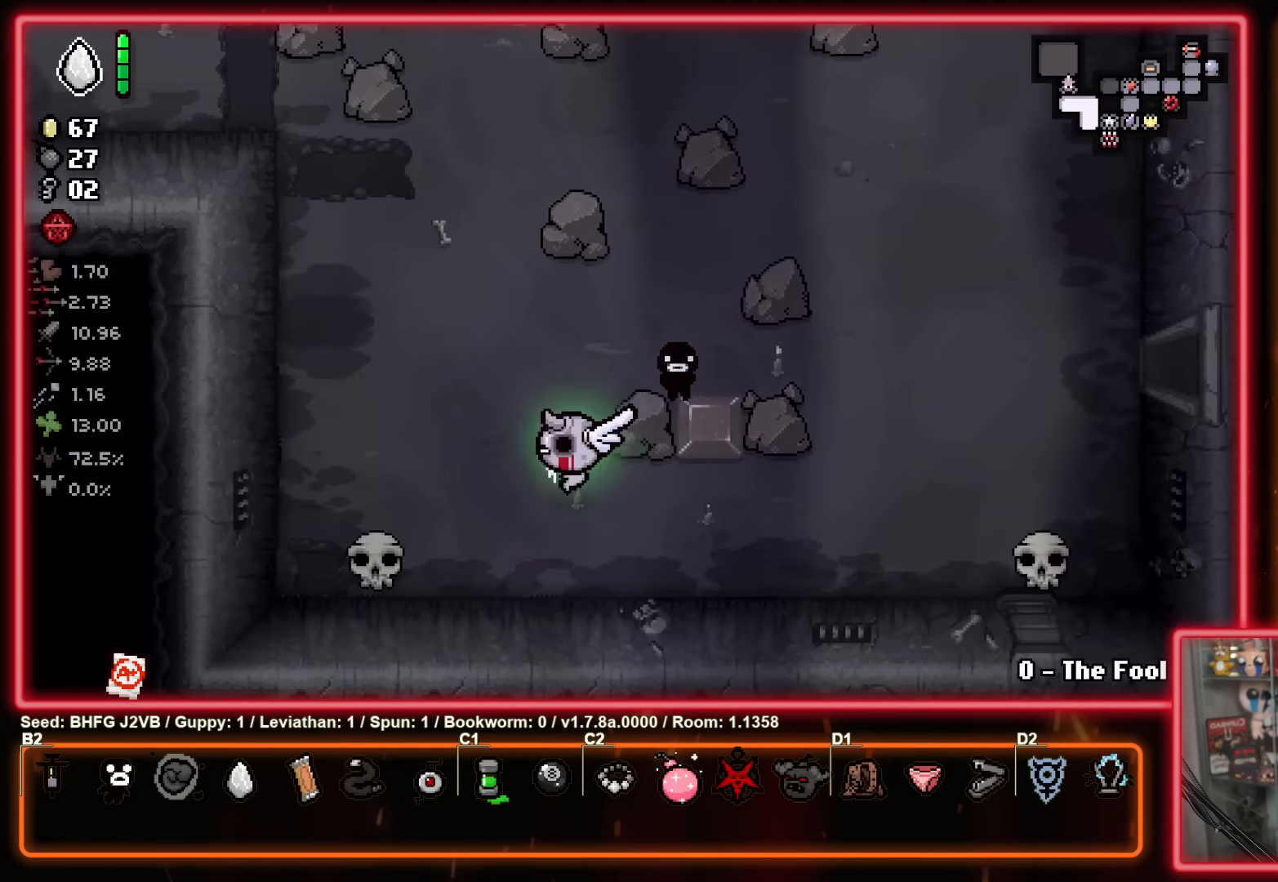
{"buttons": [], "left_stick": "up-right", "events": [[250, "left_stick", "up-left"], [300, "L1", "down"], [300, "left_stick", "up"], [383, "L1", "up"], [400, "left_stick", "up-right"]]}
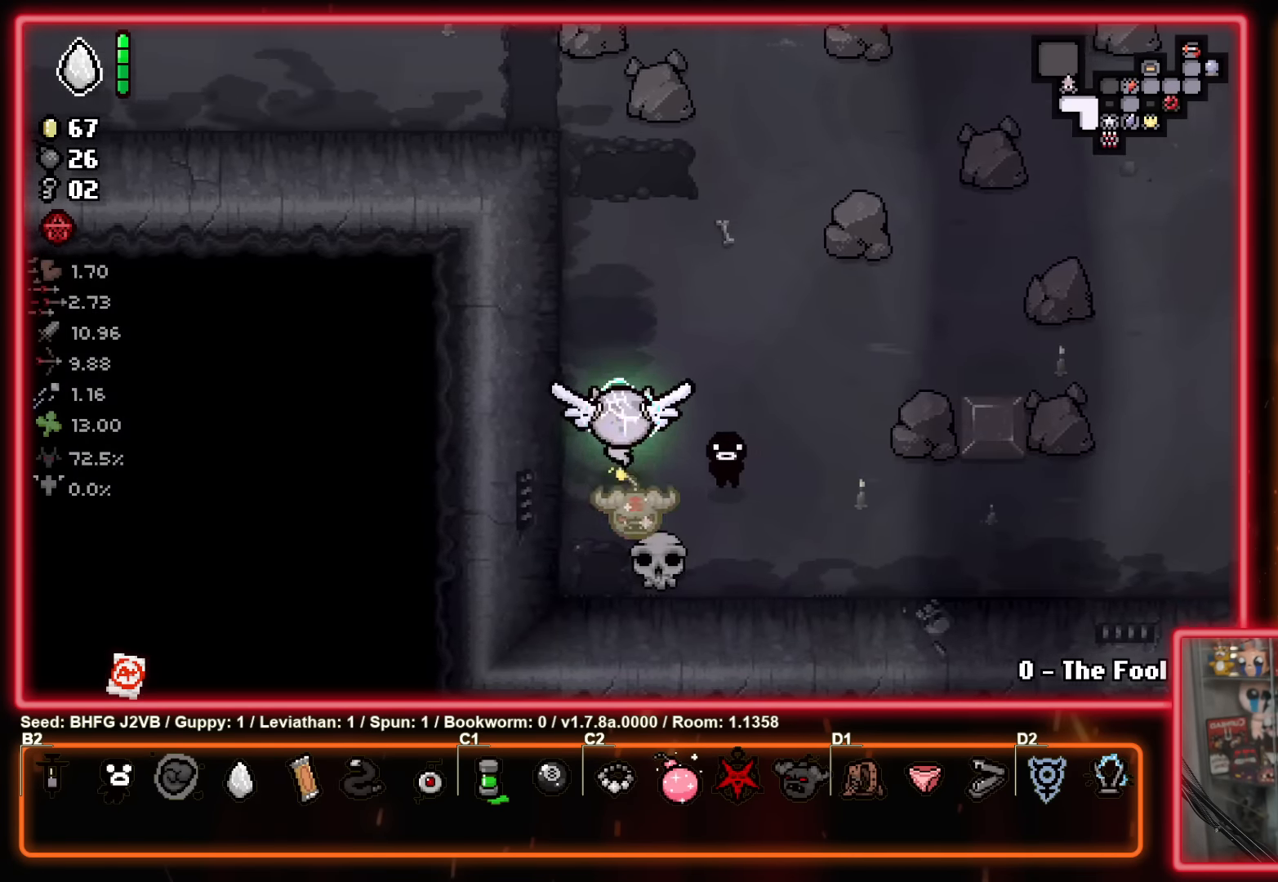
{"buttons": [], "left_stick": "right", "events": [[483, "left_stick", "right"]]}
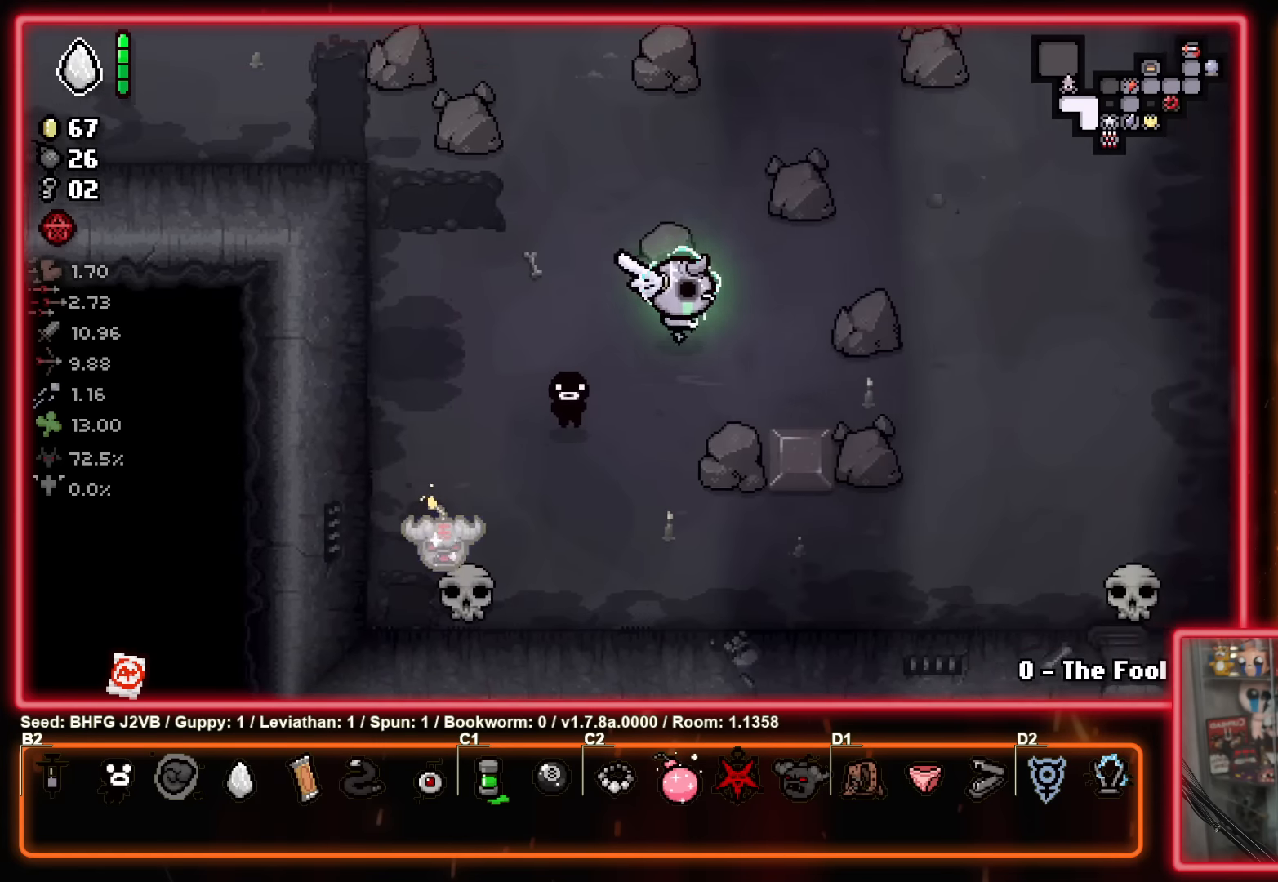
{"buttons": [], "left_stick": "center", "events": [[133, "left_stick", "center"], [200, "left_stick", "left"], [350, "left_stick", "center"]]}